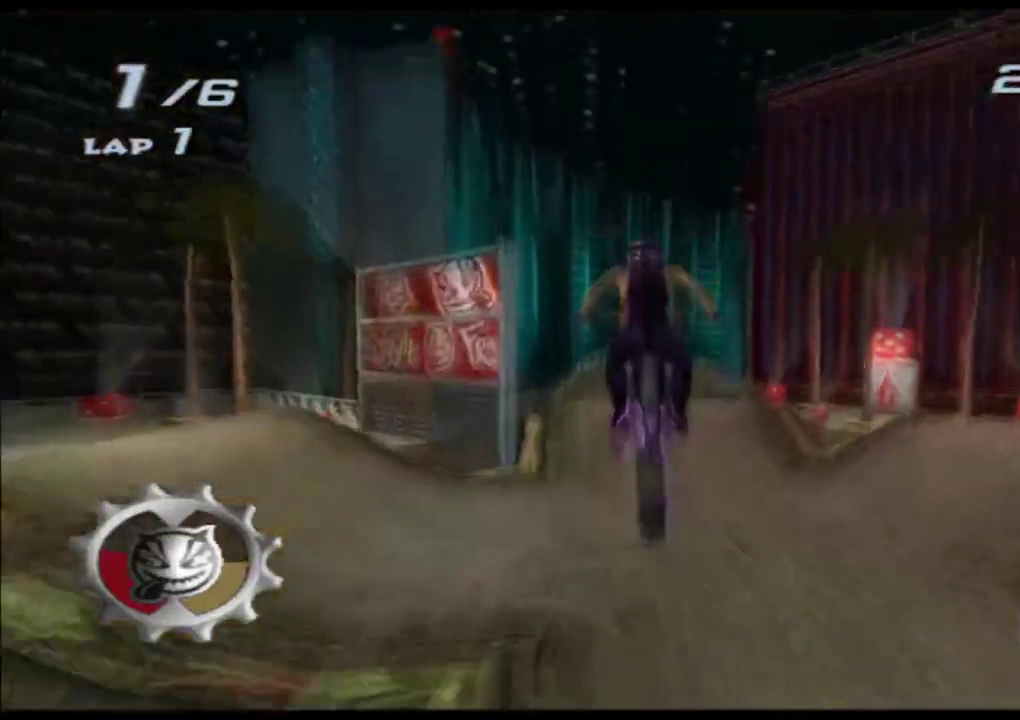
Gameplay with a controller (Xbox layout); each line is a JSON object with the inputs held at the frame after it (dt_ms = milliseconds from this image to that frame). "events" lists button and stick changes between this image and that frame as [ms after this image, input, new state], when the widget could be followed in between. Not read: L3 R3 right_stick.
{"dt_ms": 500, "buttons": ["A", "X", "L2", "R2"], "left_stick": "up", "events": []}
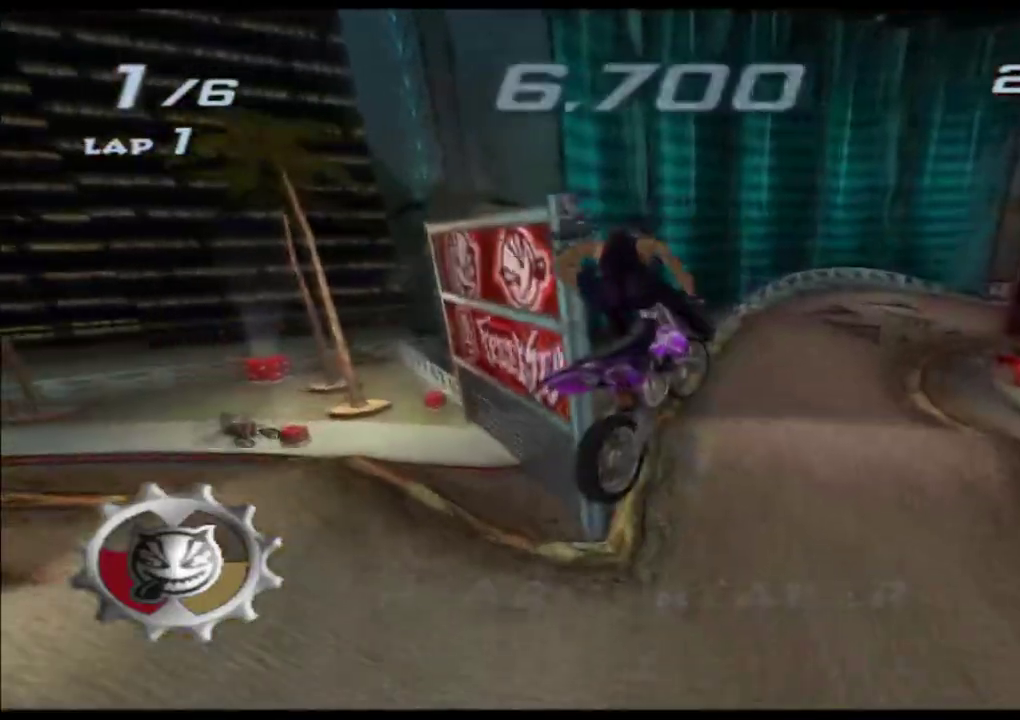
{"dt_ms": 1000, "buttons": ["A", "X"], "left_stick": "up"}
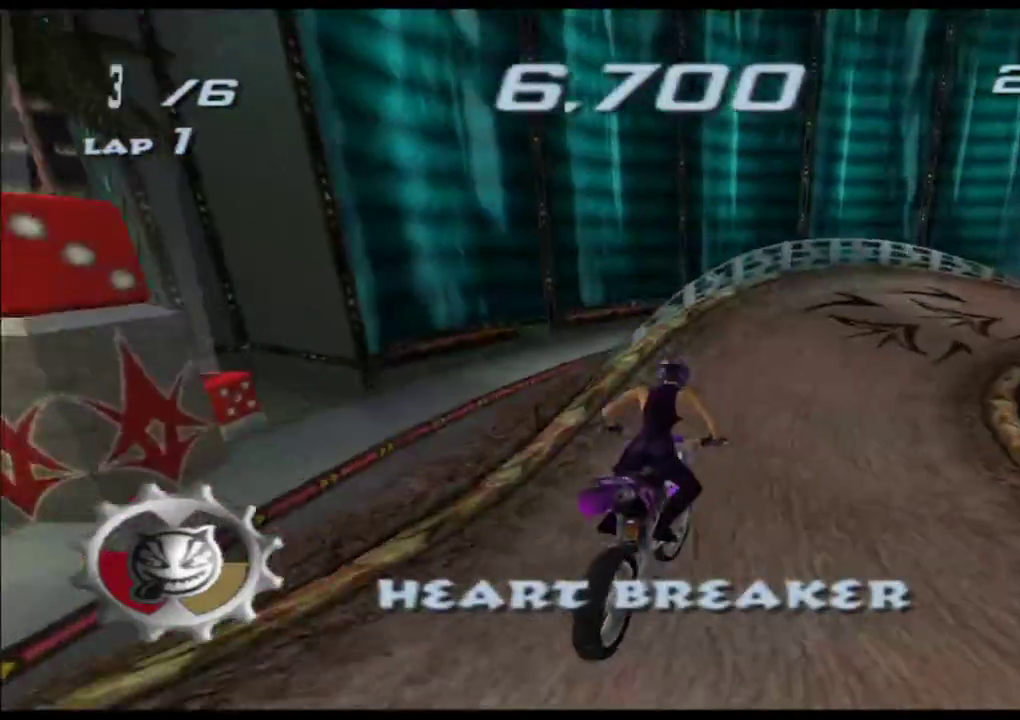
{"dt_ms": 500, "buttons": ["A", "X"], "left_stick": "right", "events": [[150, "left_stick", "right"], [250, "left_stick", "center"], [400, "left_stick", "right"]]}
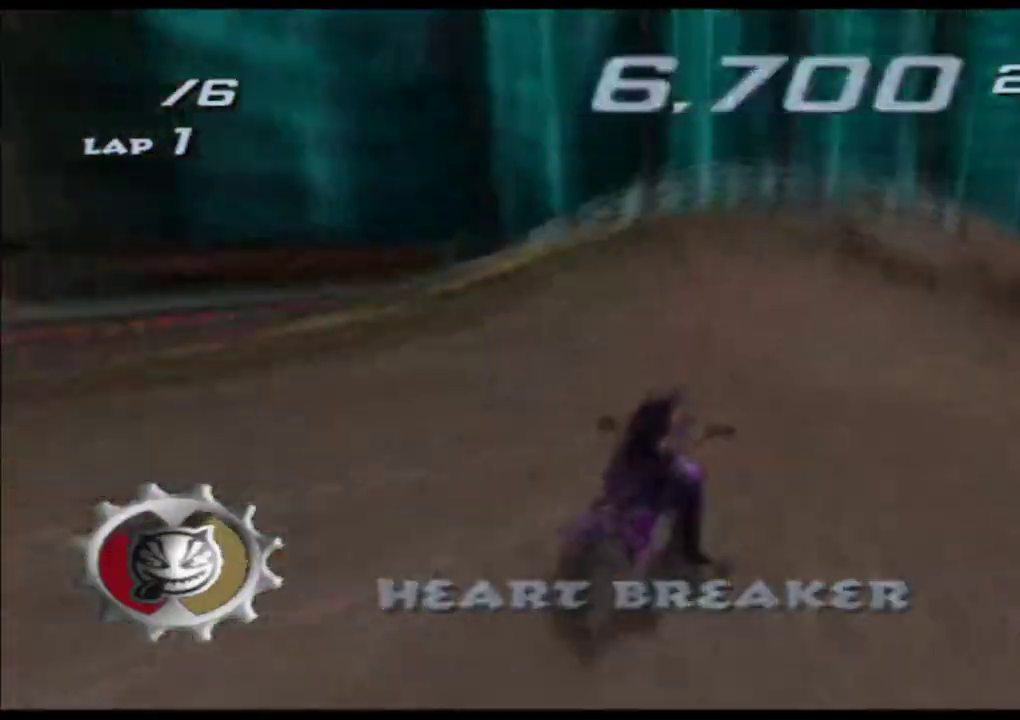
{"dt_ms": 500, "buttons": ["A", "X"], "left_stick": "center", "events": [[50, "left_stick", "center"], [250, "left_stick", "right"], [483, "left_stick", "center"]]}
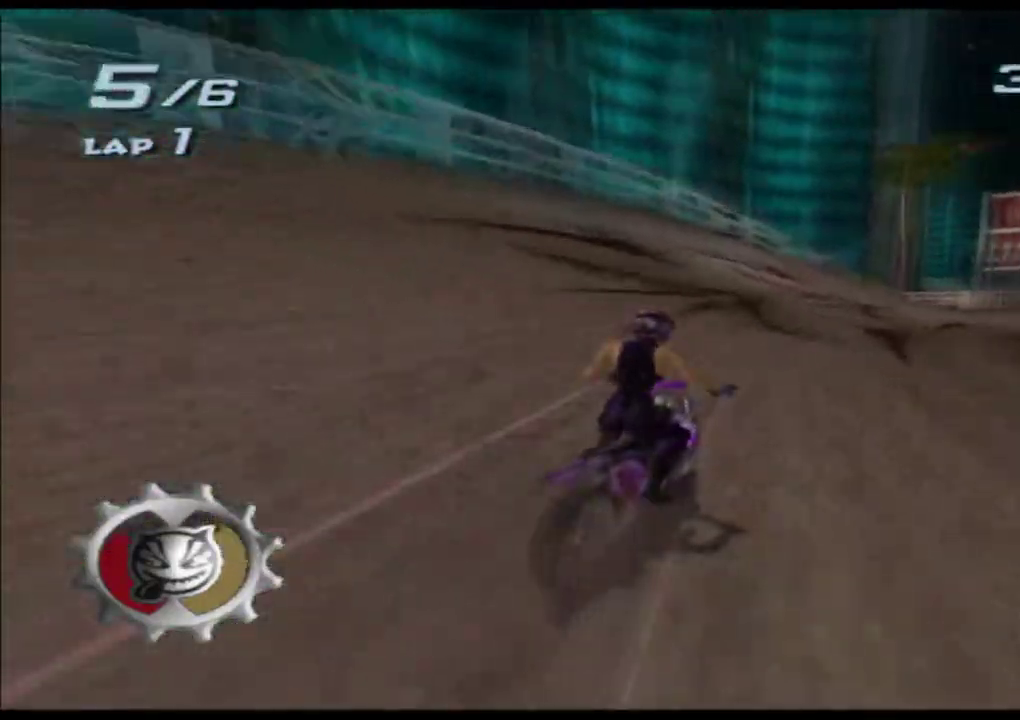
{"dt_ms": 500, "buttons": ["A", "X"], "left_stick": "center", "events": [[50, "left_stick", "right"], [500, "left_stick", "center"]]}
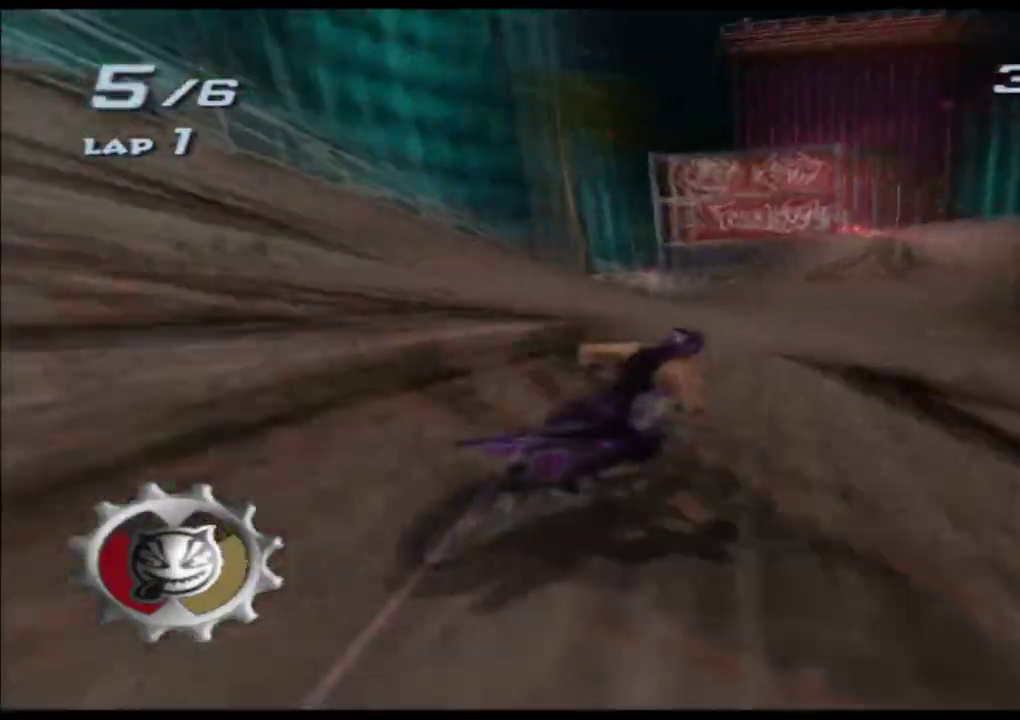
{"dt_ms": 500, "buttons": ["A", "X"], "left_stick": "center", "events": [[200, "left_stick", "right"], [383, "left_stick", "center"]]}
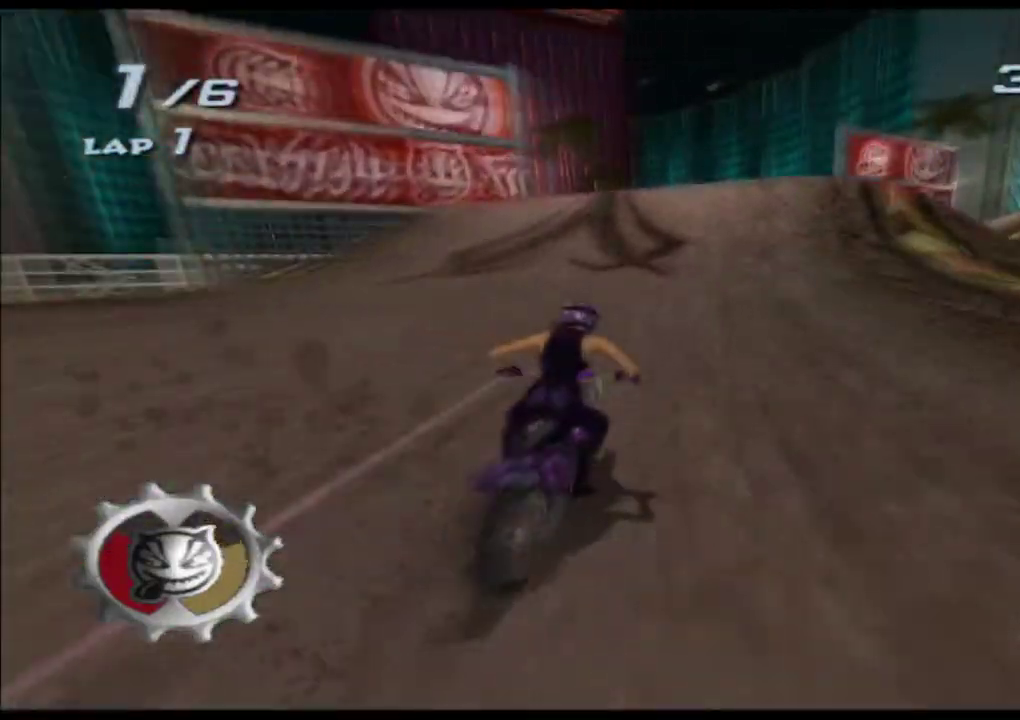
{"dt_ms": 500, "buttons": ["A", "X", "L2", "R2"], "left_stick": "up"}
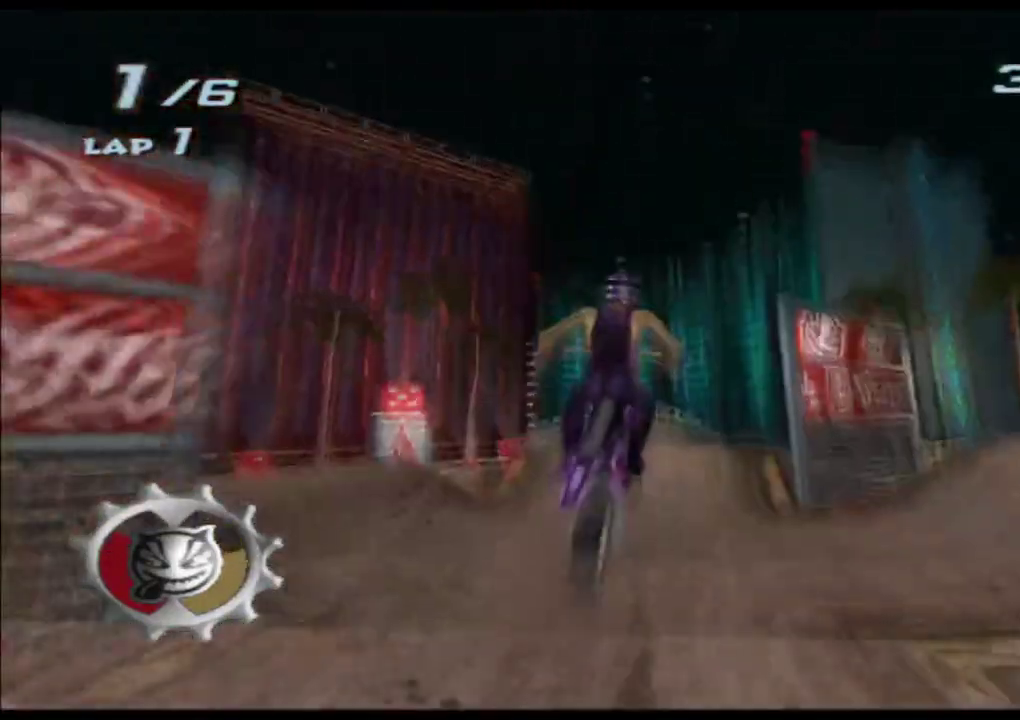
{"dt_ms": 500, "buttons": ["A", "X", "L2", "R2"], "left_stick": "up", "events": []}
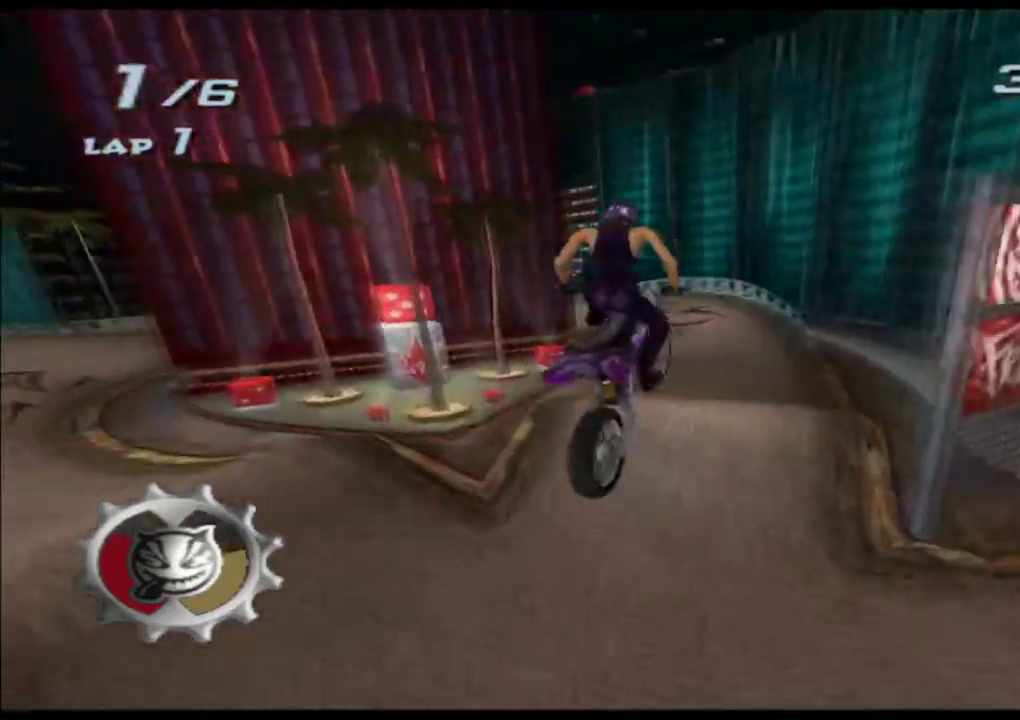
{"dt_ms": 500, "buttons": ["A", "X", "L2", "R2"], "left_stick": "up", "events": [[17, "L2", "up"], [67, "R2", "up"], [83, "L2", "down"], [167, "R2", "down"], [417, "left_stick", "center"], [450, "R1", "down"], [500, "R1", "up"], [500, "left_stick", "up"]]}
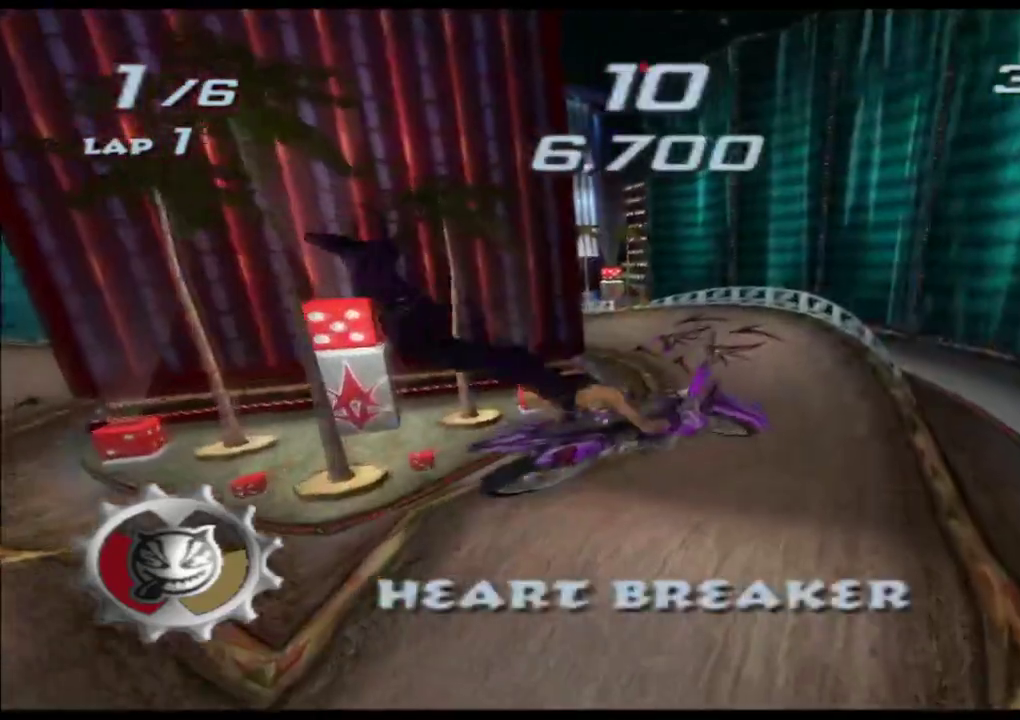
{"dt_ms": 500, "buttons": ["A", "X", "L2", "R2"], "left_stick": "up", "events": []}
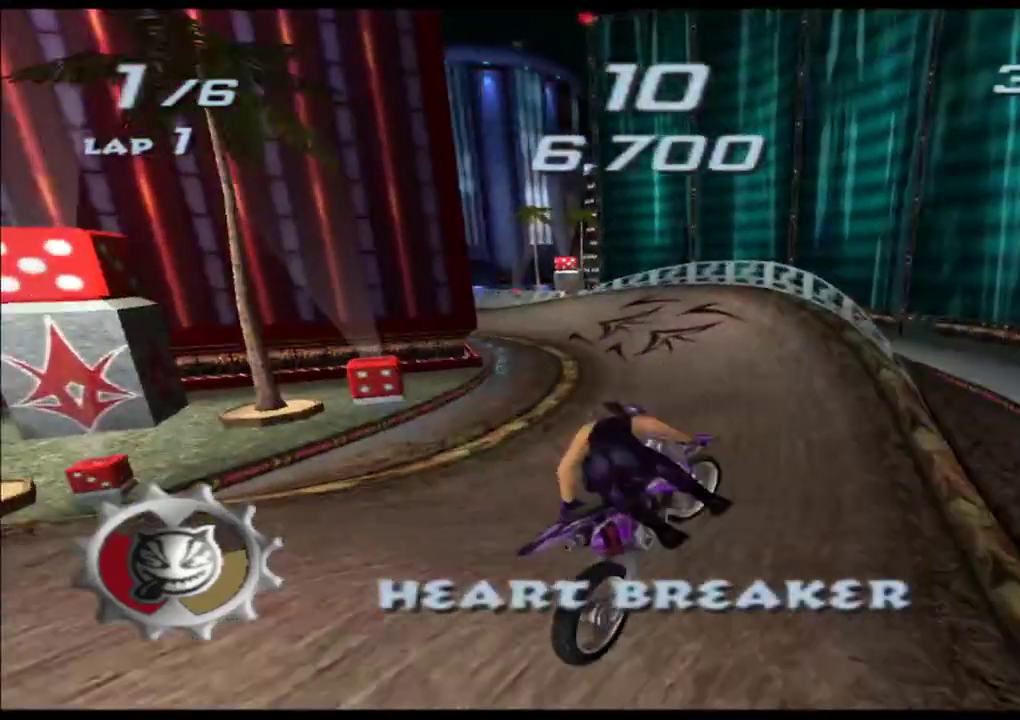
{"dt_ms": 500, "buttons": ["A", "X"], "left_stick": "center", "events": [[33, "L2", "up"], [50, "R2", "up"], [133, "left_stick", "left"], [467, "left_stick", "center"]]}
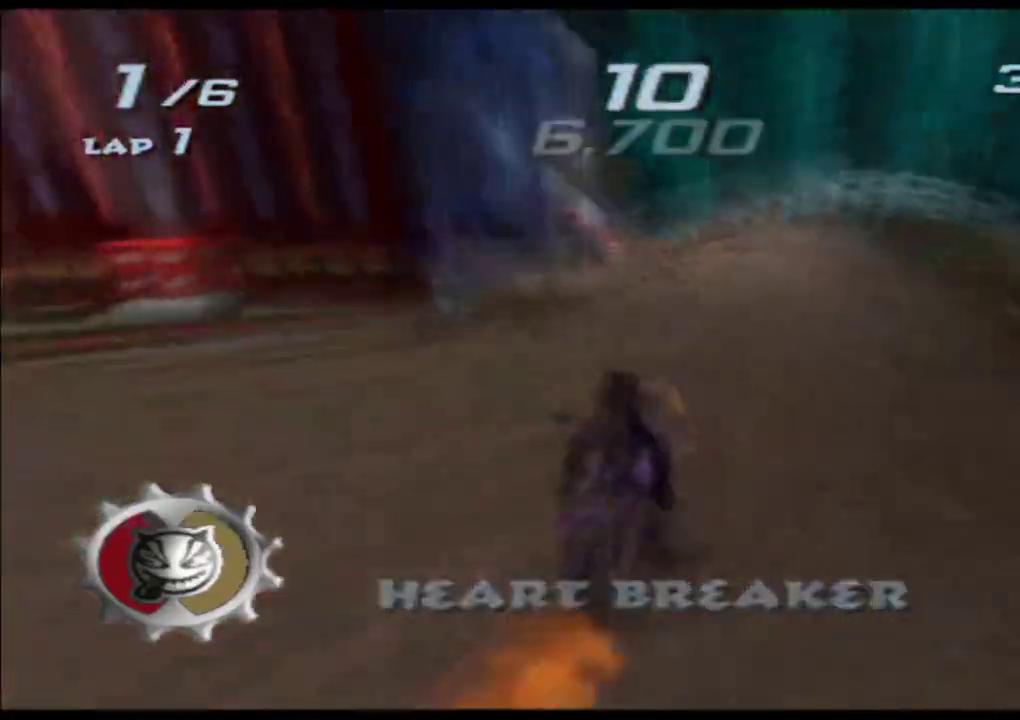
{"dt_ms": 500, "buttons": ["A", "X"], "left_stick": "center", "events": [[217, "left_stick", "left"], [450, "left_stick", "center"]]}
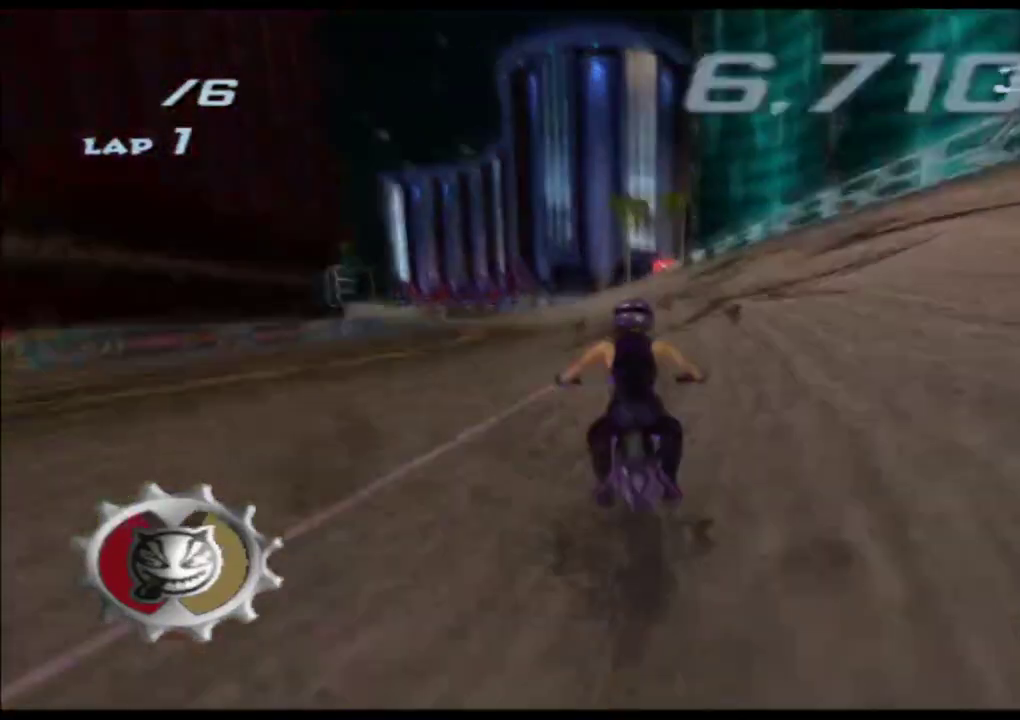
{"dt_ms": 500, "buttons": ["A", "X"], "left_stick": "center", "events": [[100, "left_stick", "left"], [383, "left_stick", "center"]]}
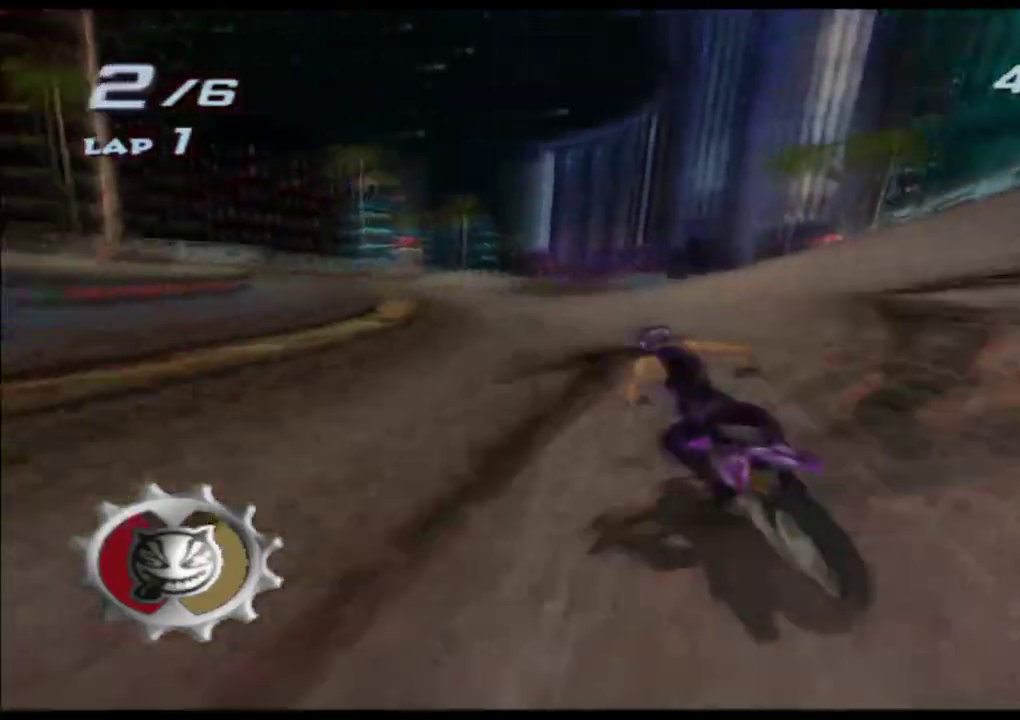
{"dt_ms": 500, "buttons": ["A", "X"], "left_stick": "left", "events": [[117, "left_stick", "left"], [300, "left_stick", "center"], [483, "left_stick", "left"]]}
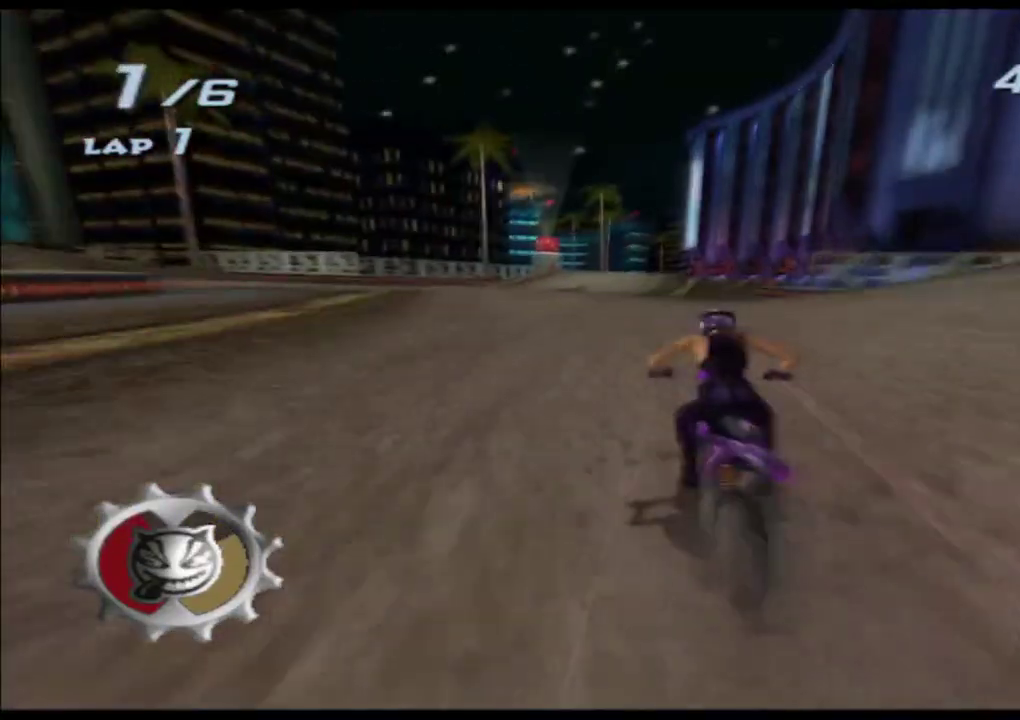
{"dt_ms": 500, "buttons": ["A", "X"], "left_stick": "center", "events": [[83, "left_stick", "center"]]}
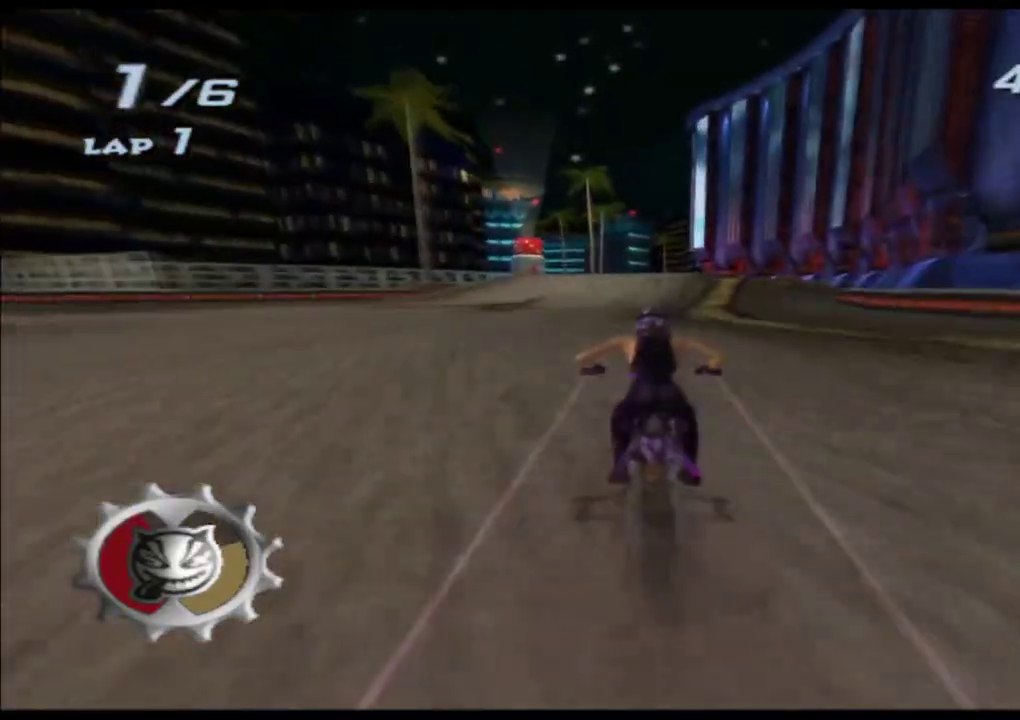
{"dt_ms": 500, "buttons": ["A", "X"], "left_stick": "center", "events": [[67, "left_stick", "right"], [217, "left_stick", "center"], [333, "left_stick", "right"], [467, "left_stick", "center"]]}
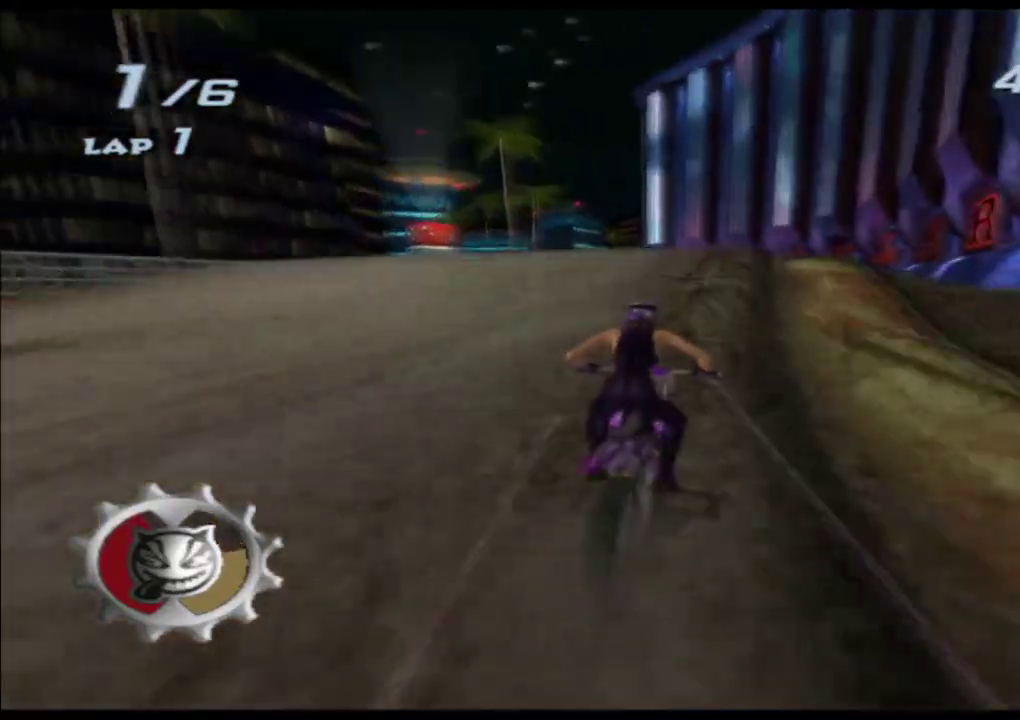
{"dt_ms": 500, "buttons": ["A", "X", "L2", "R2"], "left_stick": "center"}
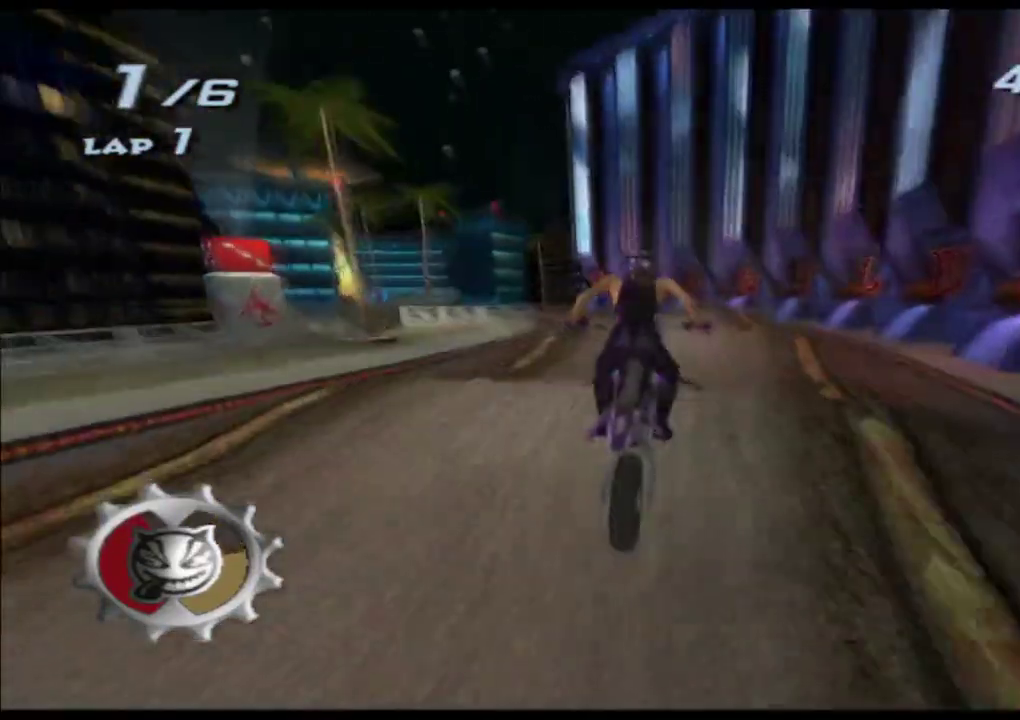
{"dt_ms": 500, "buttons": ["A", "X", "L2", "R2"], "left_stick": "up", "events": [[100, "left_stick", "up"], [200, "left_stick", "center"], [400, "left_stick", "up"]]}
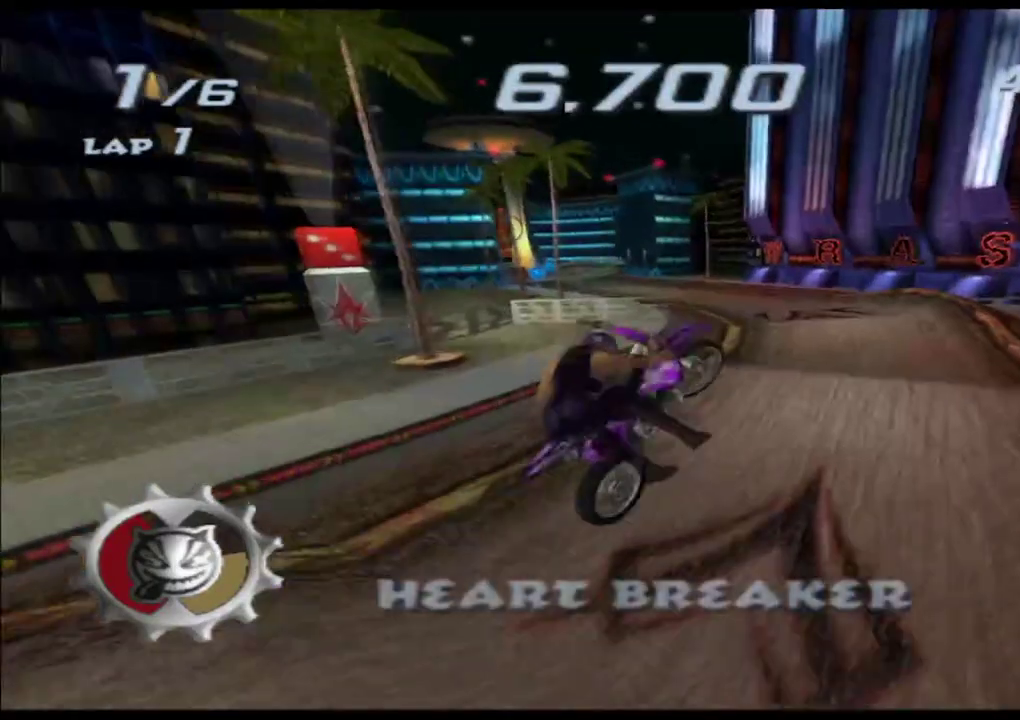
{"dt_ms": 500, "buttons": ["A", "X", "L2", "R2"], "left_stick": "up", "events": [[300, "R1", "down"], [367, "R1", "up"]]}
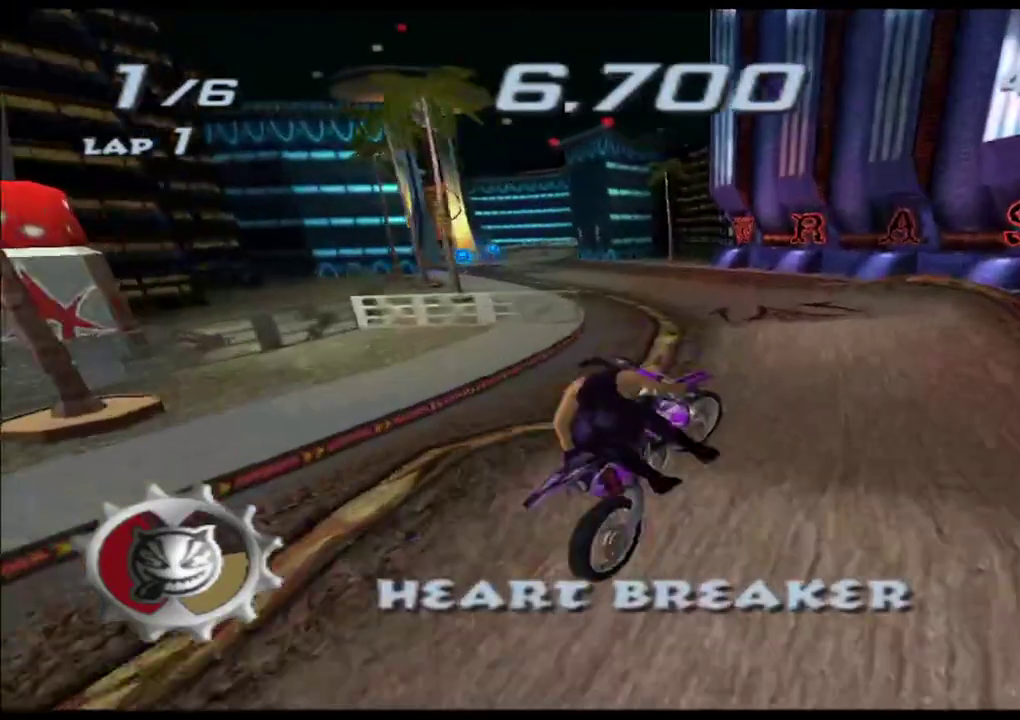
{"dt_ms": 500, "buttons": ["A", "X"], "left_stick": "left", "events": [[217, "R2", "up"], [250, "L2", "up"], [267, "left_stick", "center"], [350, "left_stick", "left"]]}
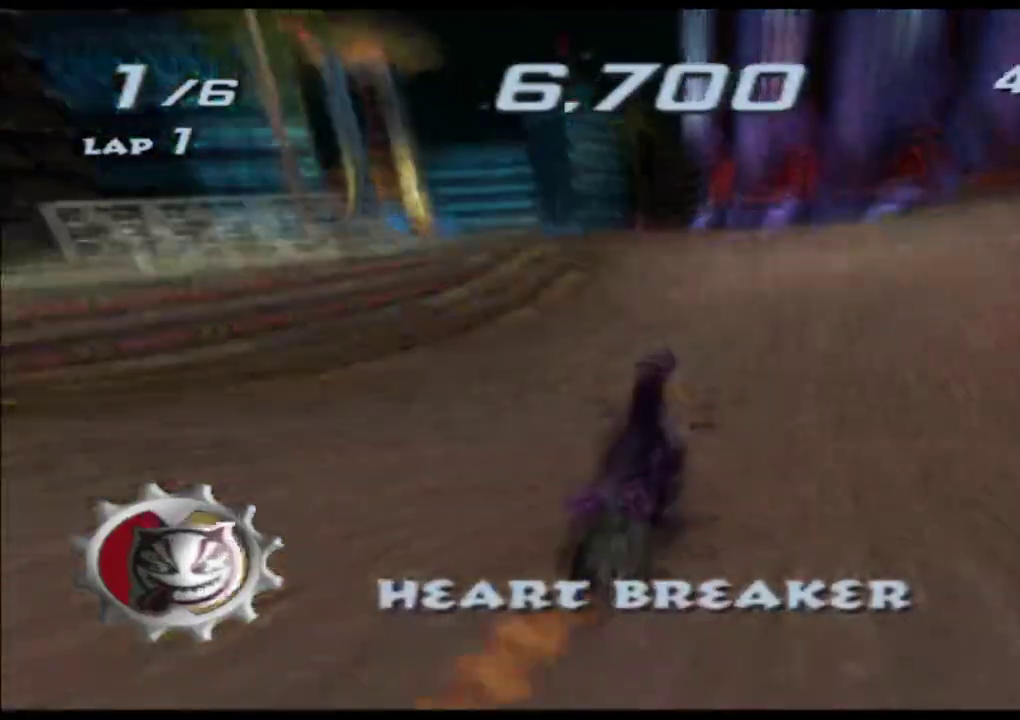
{"dt_ms": 500, "buttons": ["A", "X", "R2"], "left_stick": "left", "events": [[133, "left_stick", "center"], [183, "left_stick", "left"], [317, "R2", "down"]]}
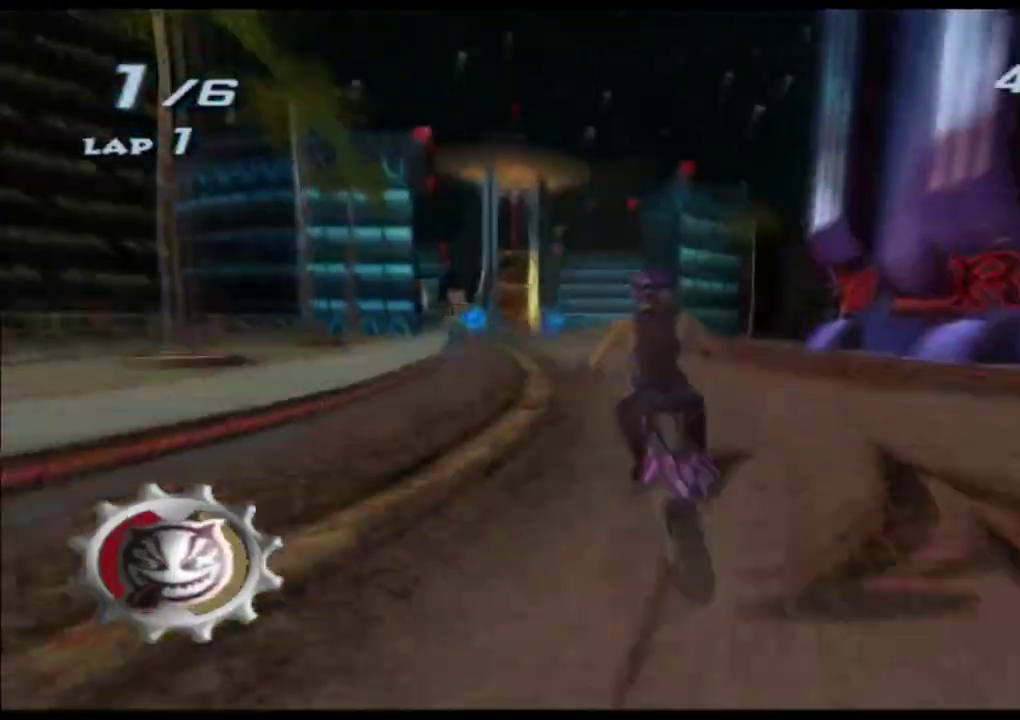
{"dt_ms": 500, "buttons": ["A", "X", "L2"], "left_stick": "up", "events": [[67, "L2", "down"], [117, "left_stick", "up"], [183, "R2", "up"], [267, "L2", "up"], [300, "left_stick", "left"], [433, "left_stick", "up"], [500, "L2", "down"]]}
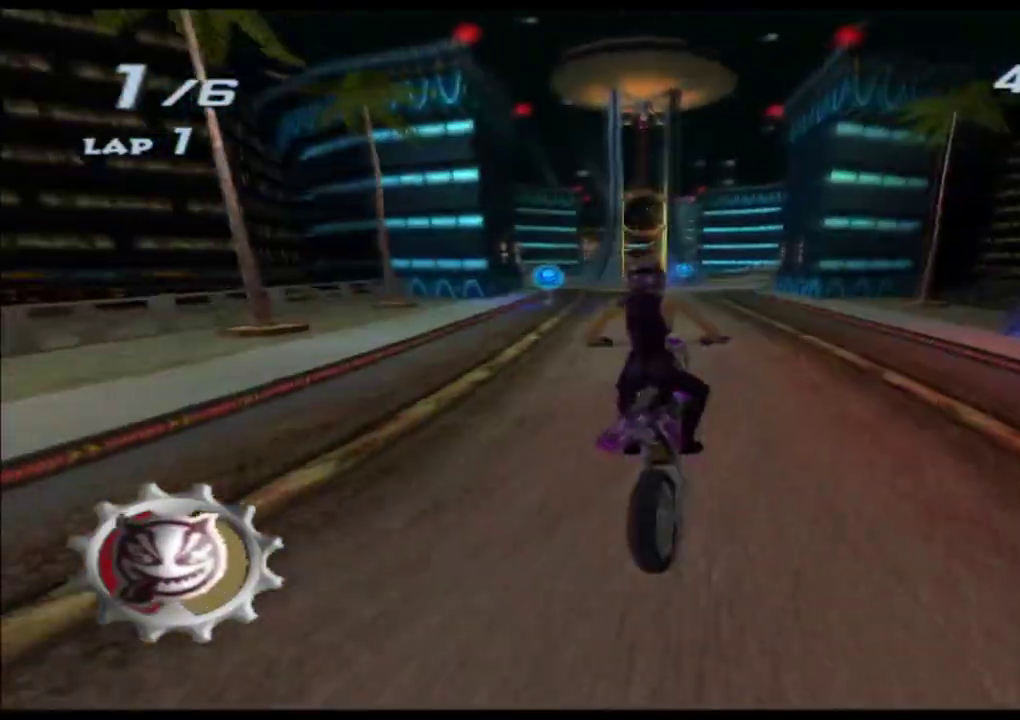
{"dt_ms": 500, "buttons": ["A", "X"], "left_stick": "center", "events": [[100, "L2", "up"], [117, "left_stick", "up-left"], [217, "left_stick", "left"], [483, "left_stick", "center"]]}
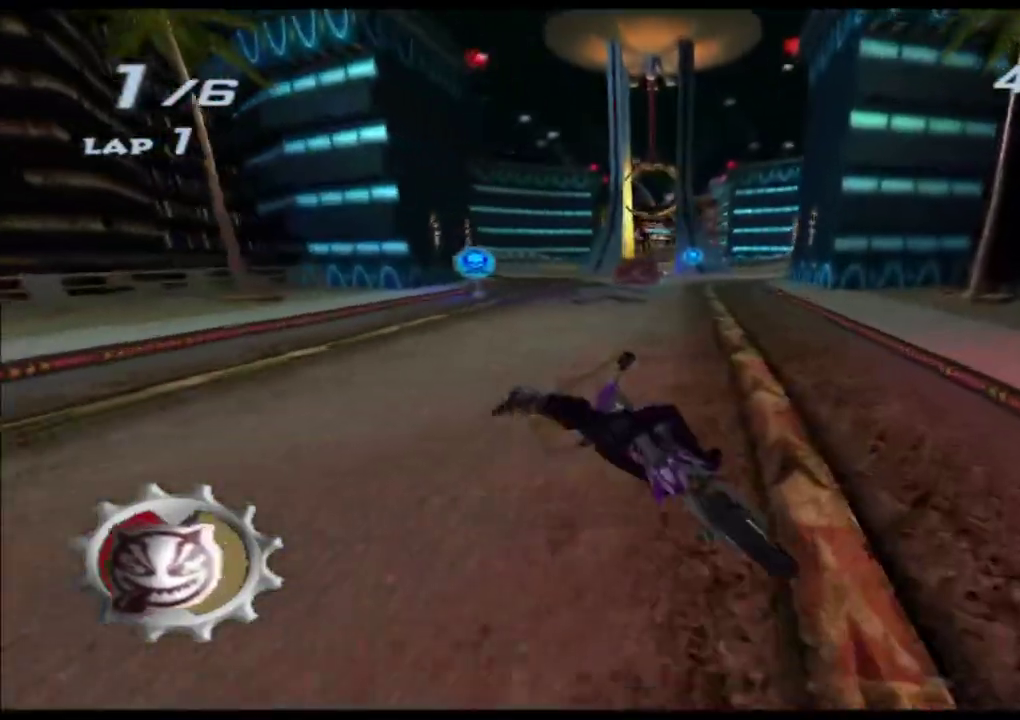
{"dt_ms": 500, "buttons": ["A", "X"], "left_stick": "left", "events": [[83, "left_stick", "left"]]}
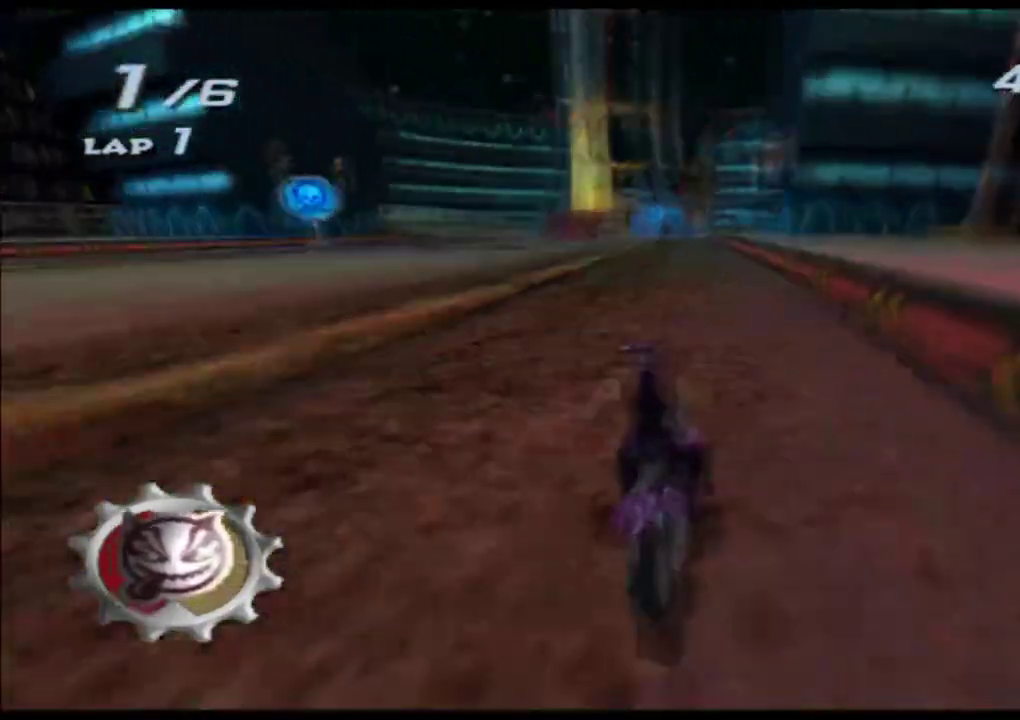
{"dt_ms": 500, "buttons": ["A", "X"], "left_stick": "center", "events": [[67, "left_stick", "center"], [200, "left_stick", "left"], [333, "left_stick", "center"]]}
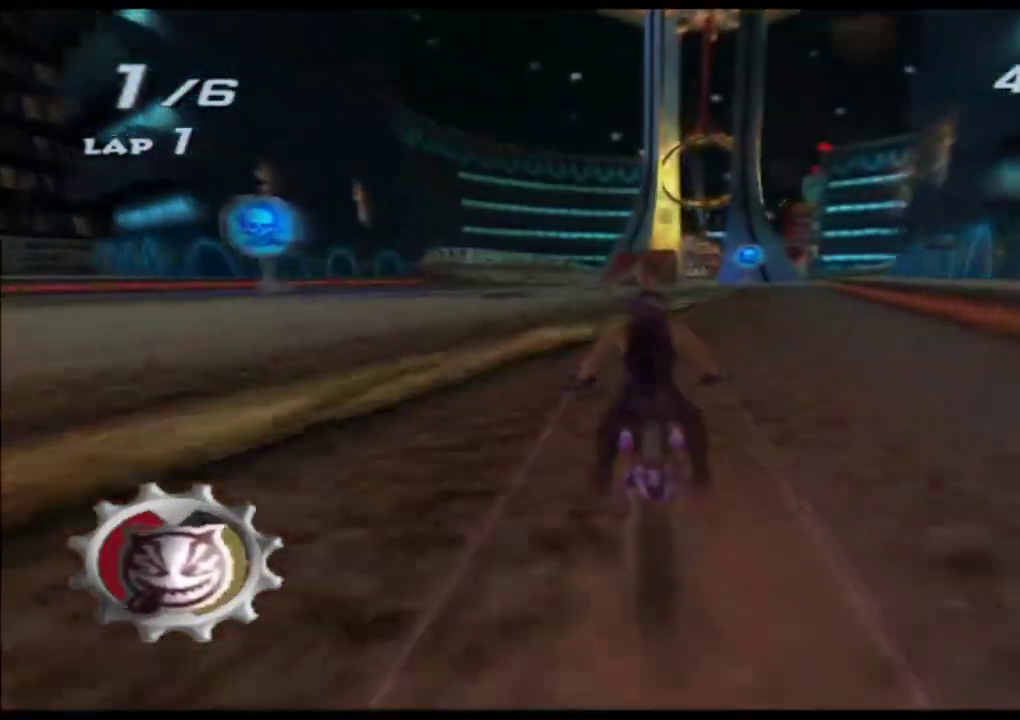
{"dt_ms": 500, "buttons": ["A", "X"], "left_stick": "center", "events": [[283, "left_stick", "right"], [417, "left_stick", "center"]]}
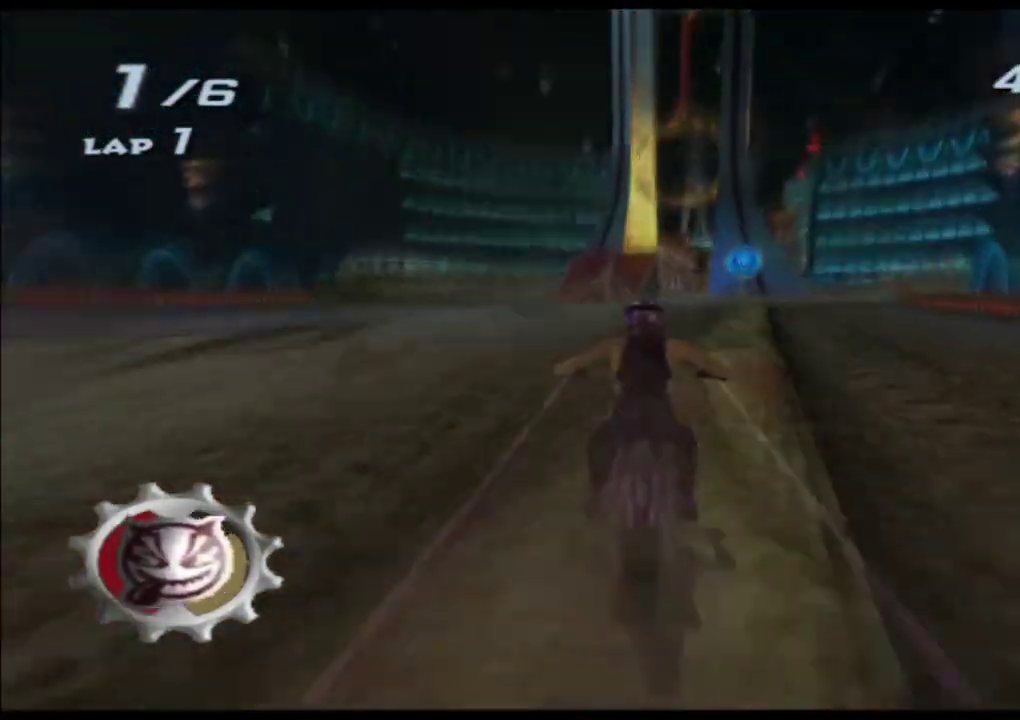
{"dt_ms": 500, "buttons": ["A", "X"], "left_stick": "right", "events": [[183, "left_stick", "right"], [300, "left_stick", "center"], [433, "left_stick", "right"]]}
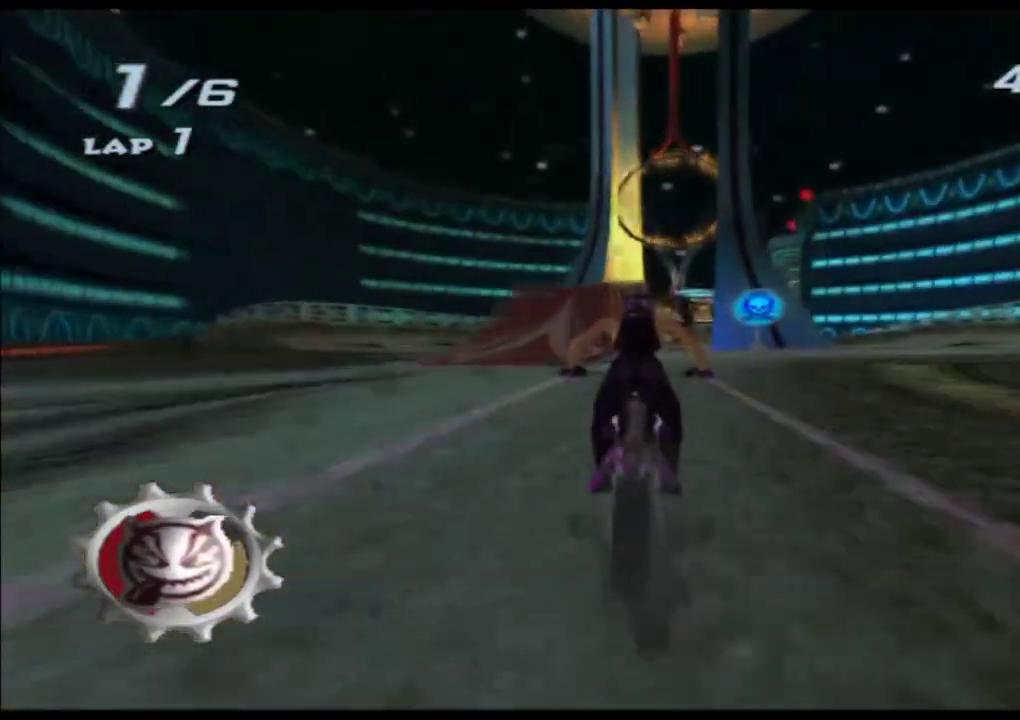
{"dt_ms": 500, "buttons": ["A", "X"], "left_stick": "right", "events": [[33, "left_stick", "center"], [183, "left_stick", "right"], [283, "left_stick", "center"], [450, "left_stick", "right"]]}
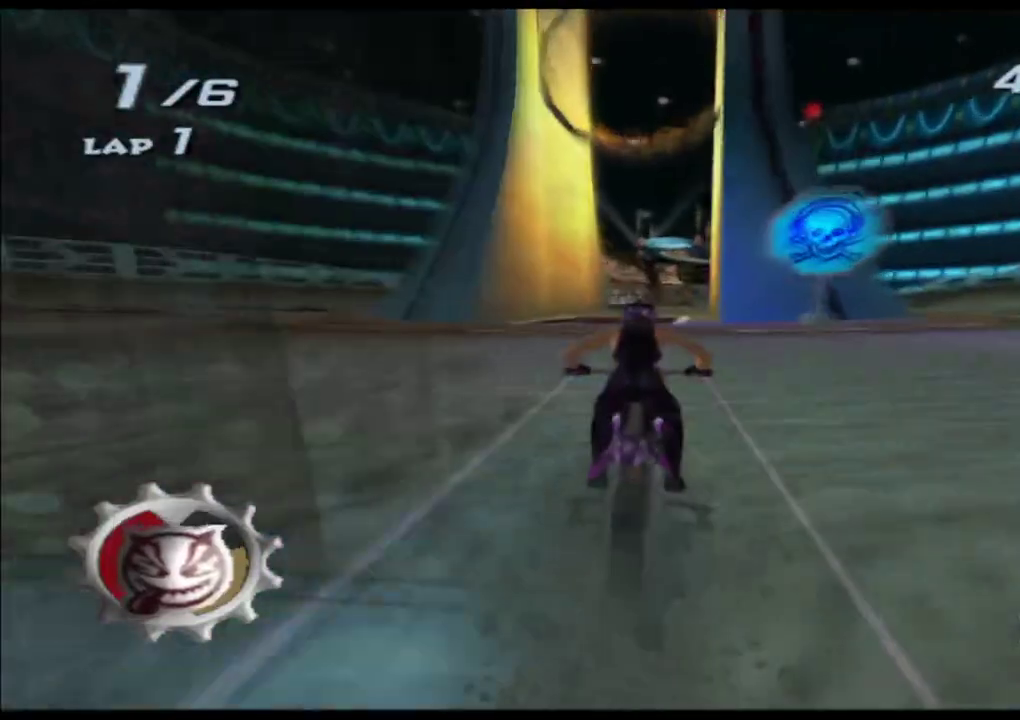
{"dt_ms": 500, "buttons": ["A", "X"], "left_stick": "left", "events": [[50, "left_stick", "center"], [133, "left_stick", "right"], [250, "left_stick", "center"], [500, "left_stick", "left"]]}
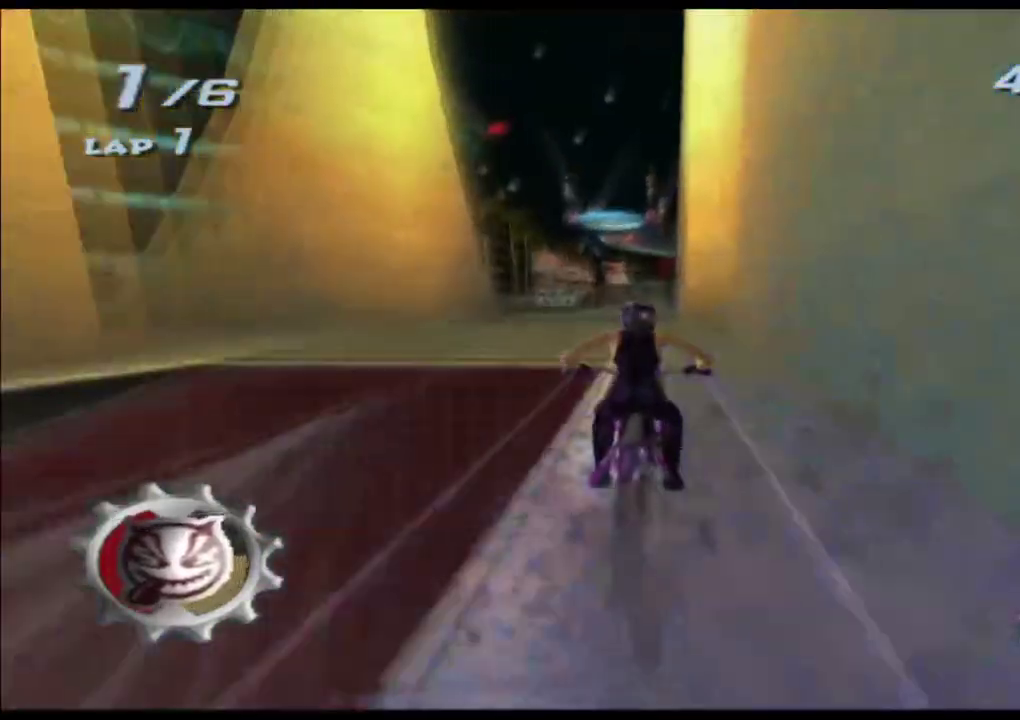
{"dt_ms": 500, "buttons": ["A", "X"], "left_stick": "left", "events": [[133, "left_stick", "center"], [467, "left_stick", "left"]]}